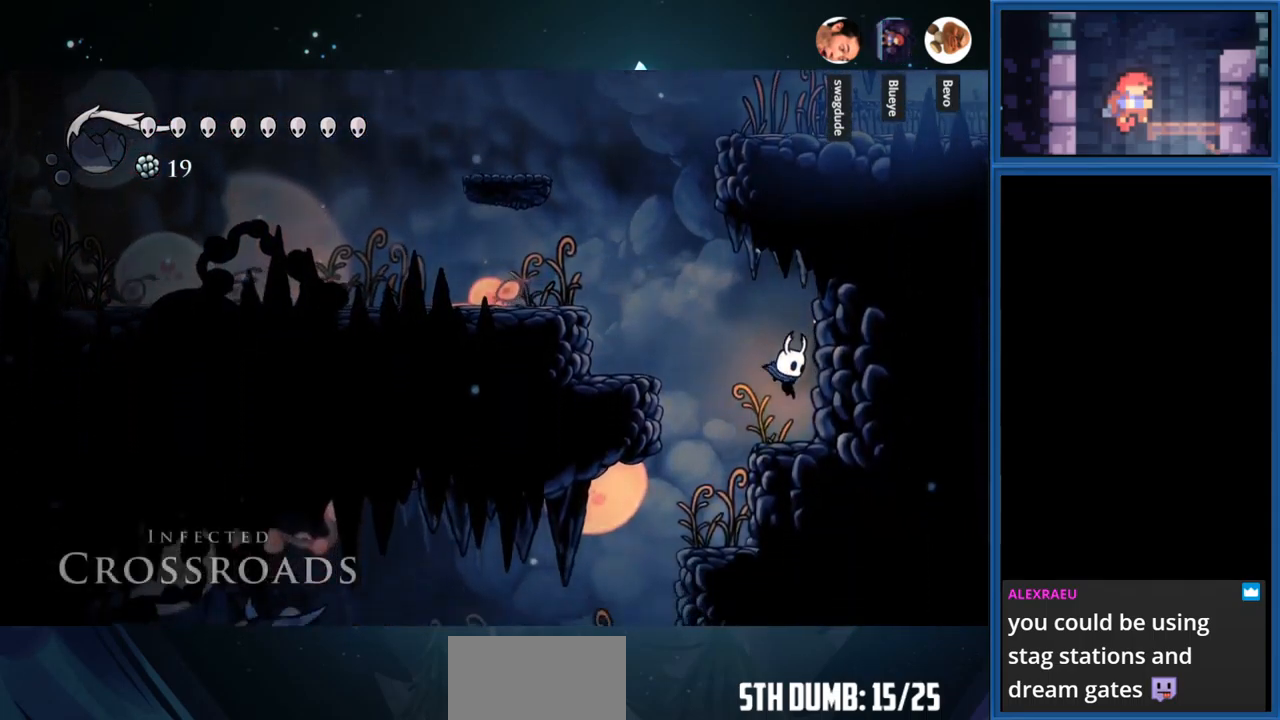
Gameplay with a controller (PlayStation layout); each line is a JSON object with the inputs held at the frame after it. "events" lists button and stick changes between this image and that frame as [ms after this image, input, new state], when the widget could be followed in between. Not read: L3 R3 left_stick.
{"buttons": [], "right_stick": "center", "events": [[400, "DPAD_LEFT", "up"]]}
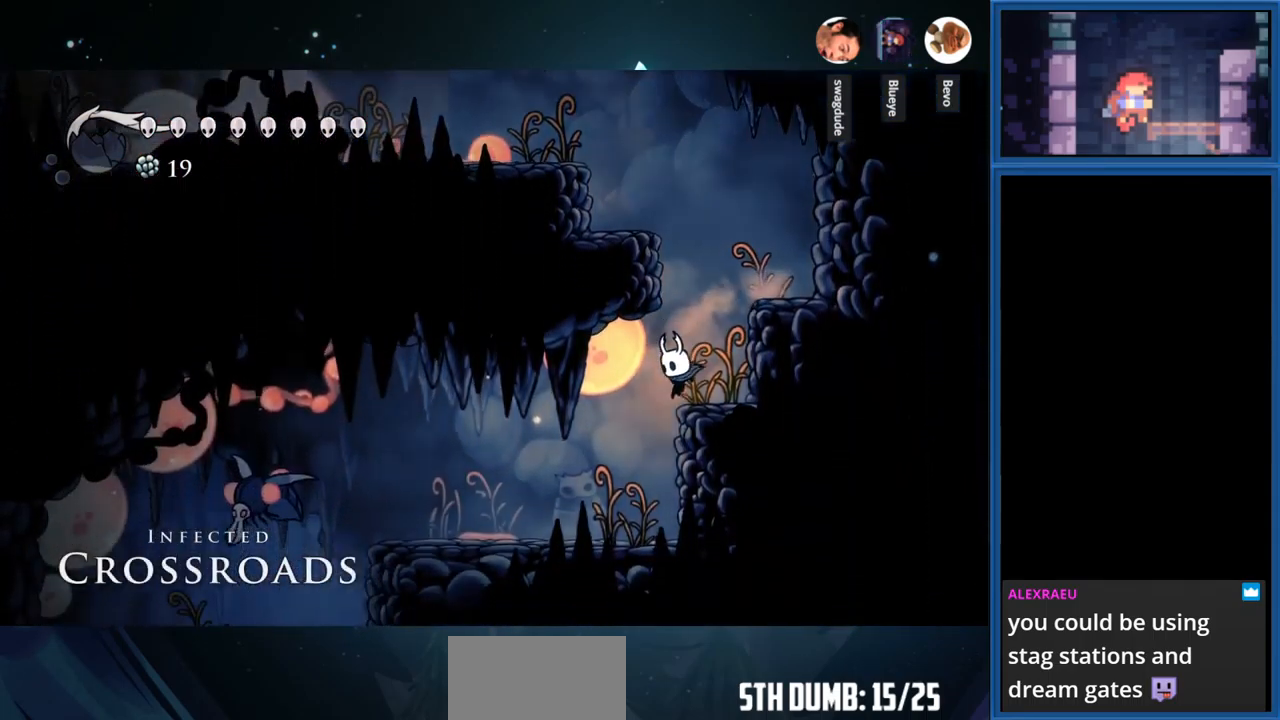
{"buttons": ["DPAD_LEFT"], "right_stick": "center", "events": [[34, "DPAD_LEFT", "down"]]}
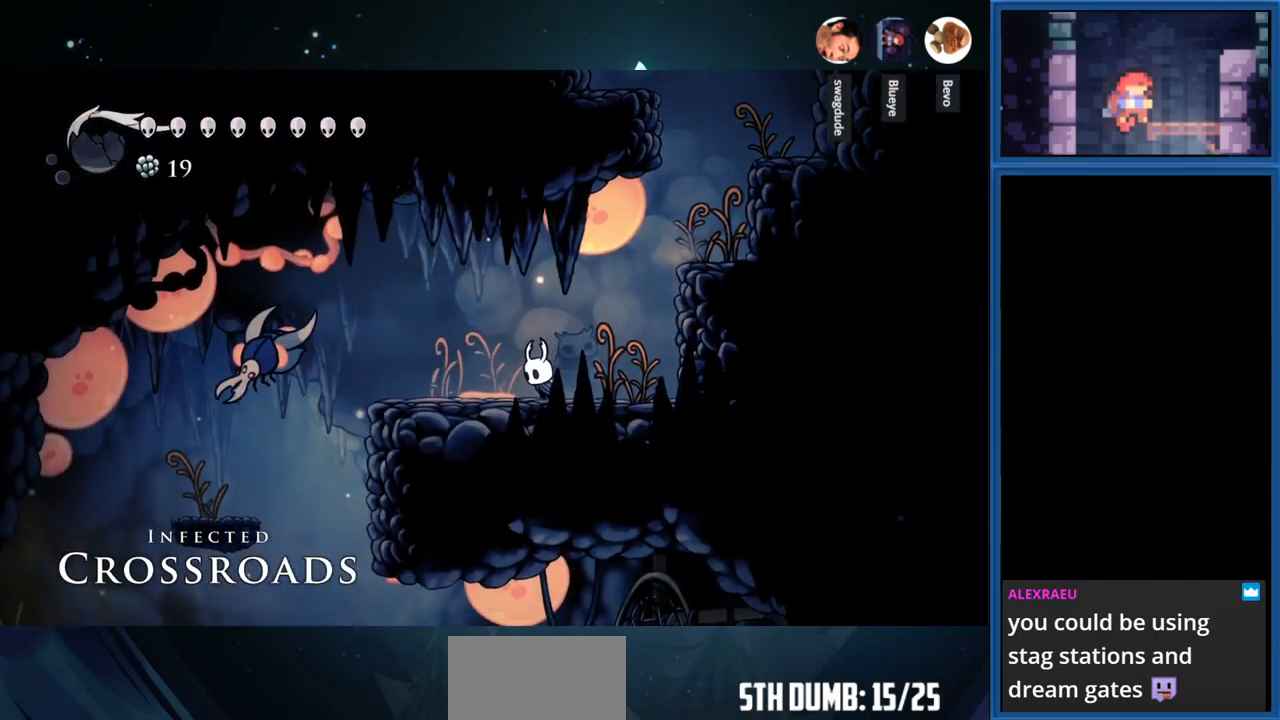
{"buttons": [], "right_stick": "center", "events": [[267, "SQUARE", "down"], [434, "SQUARE", "up"], [484, "DPAD_LEFT", "up"]]}
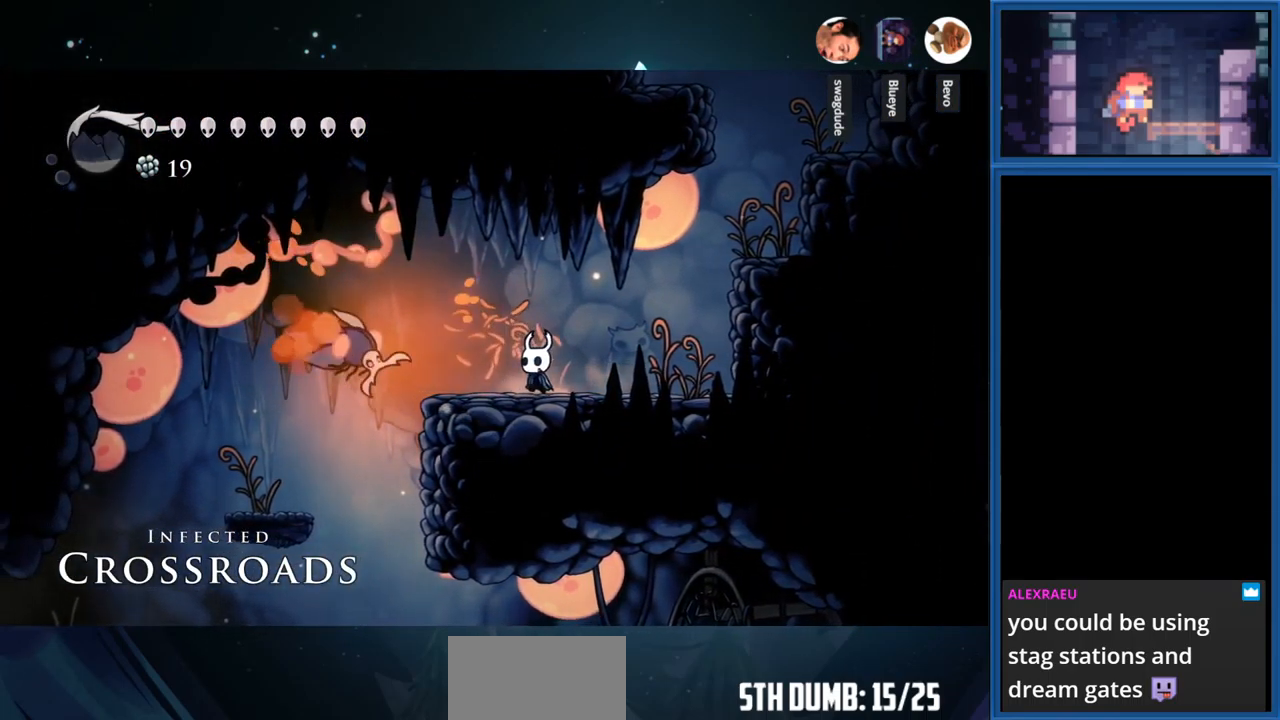
{"buttons": ["DPAD_LEFT"], "right_stick": "center", "events": [[34, "DPAD_LEFT", "down"], [84, "SQUARE", "down"], [250, "SQUARE", "up"]]}
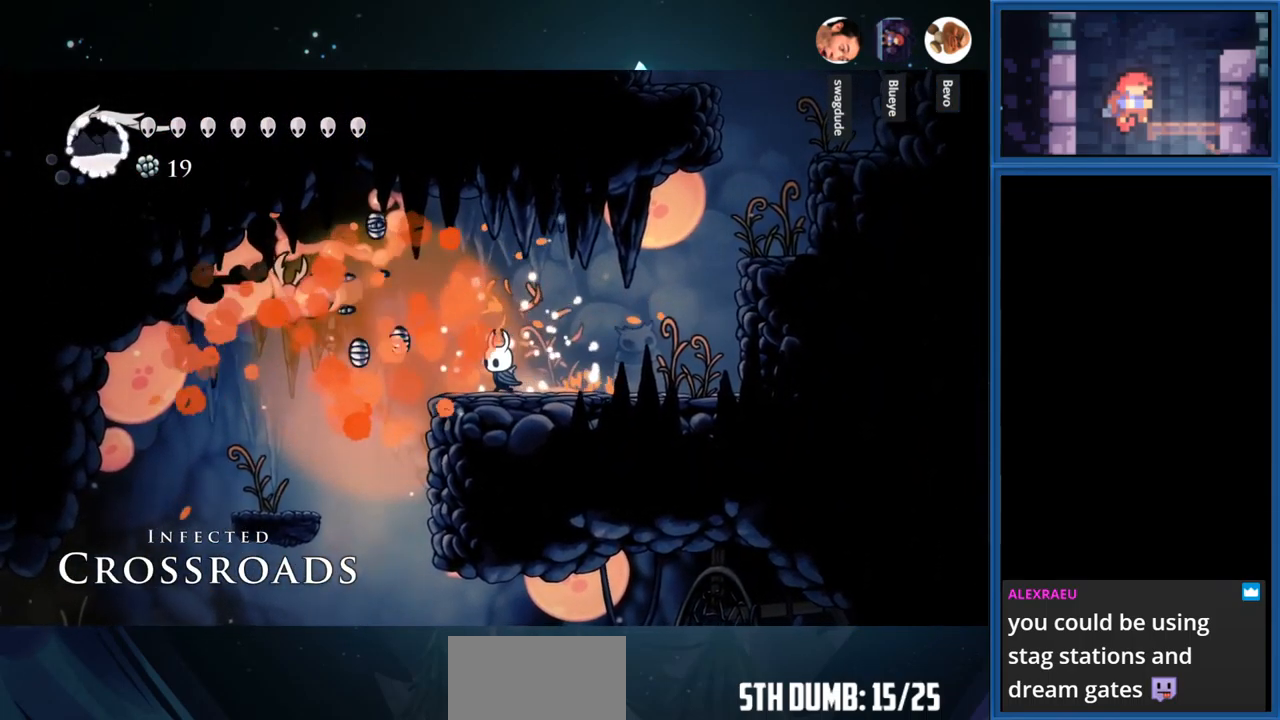
{"buttons": [], "right_stick": "center", "events": [[484, "DPAD_LEFT", "up"]]}
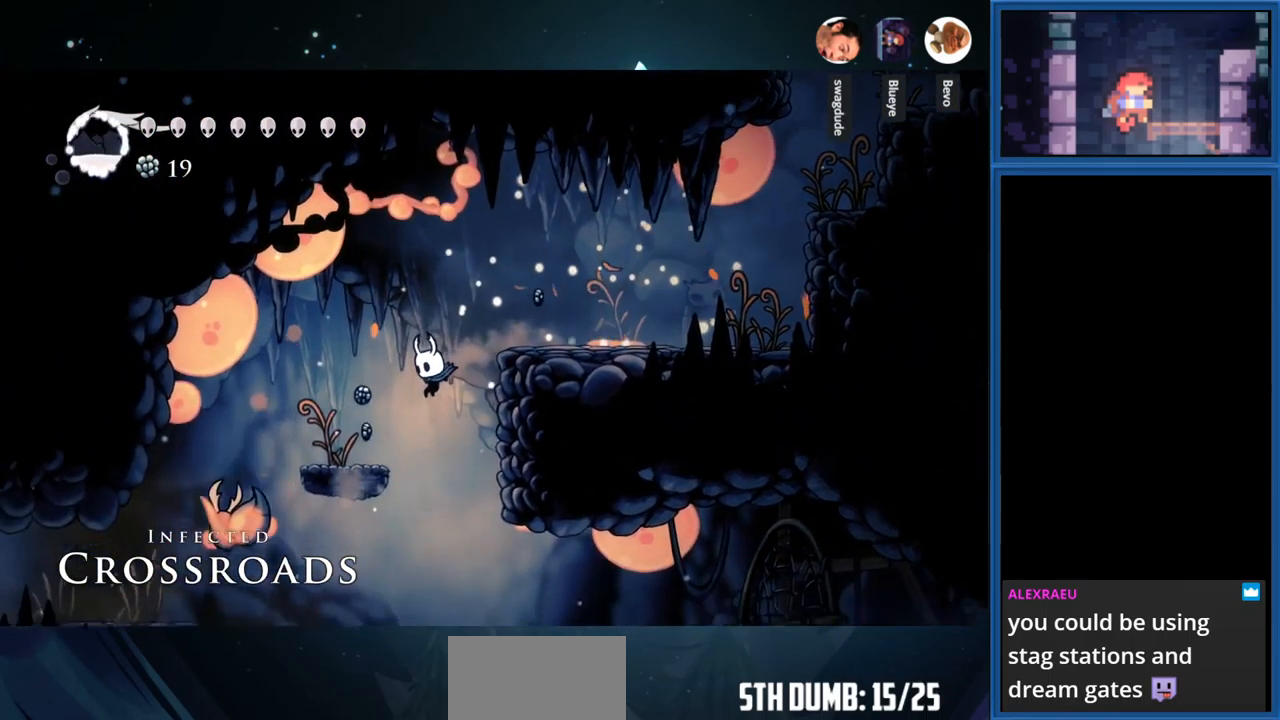
{"buttons": ["DPAD_RIGHT"], "right_stick": "center", "events": [[184, "DPAD_RIGHT", "down"]]}
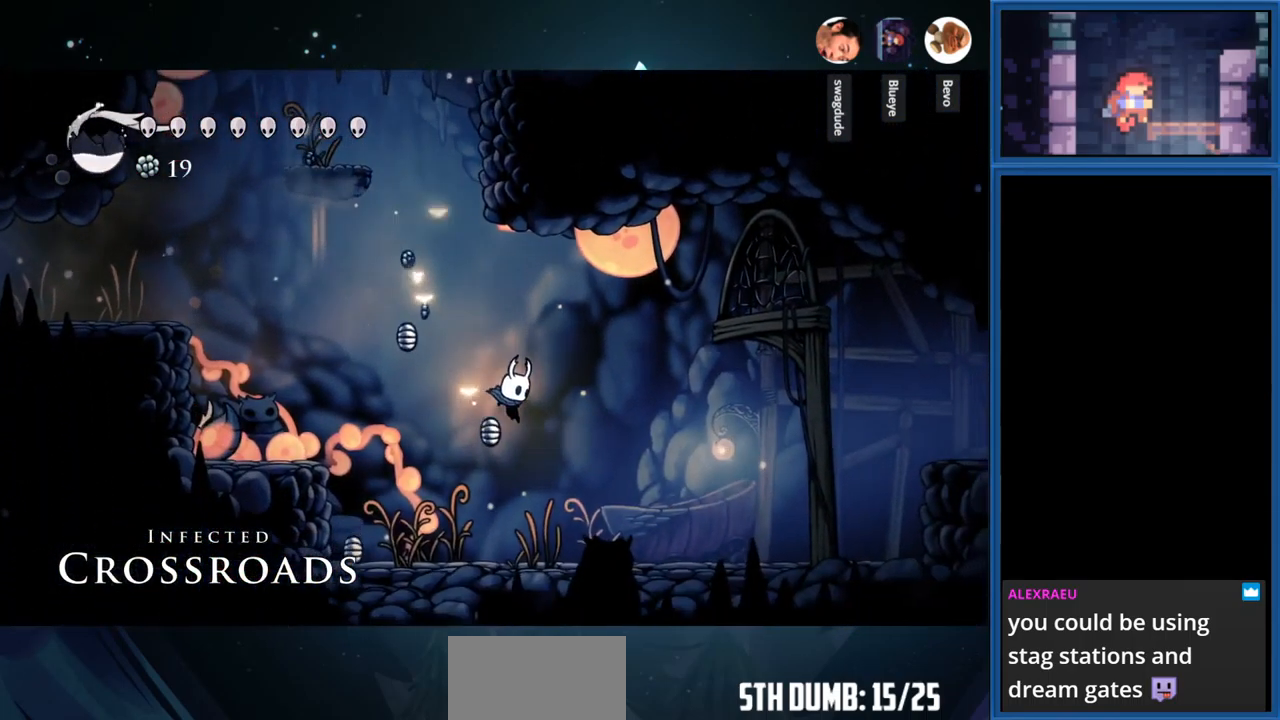
{"buttons": [], "right_stick": "center", "events": [[150, "CROSS", "down"], [317, "CROSS", "up"], [450, "DPAD_RIGHT", "up"]]}
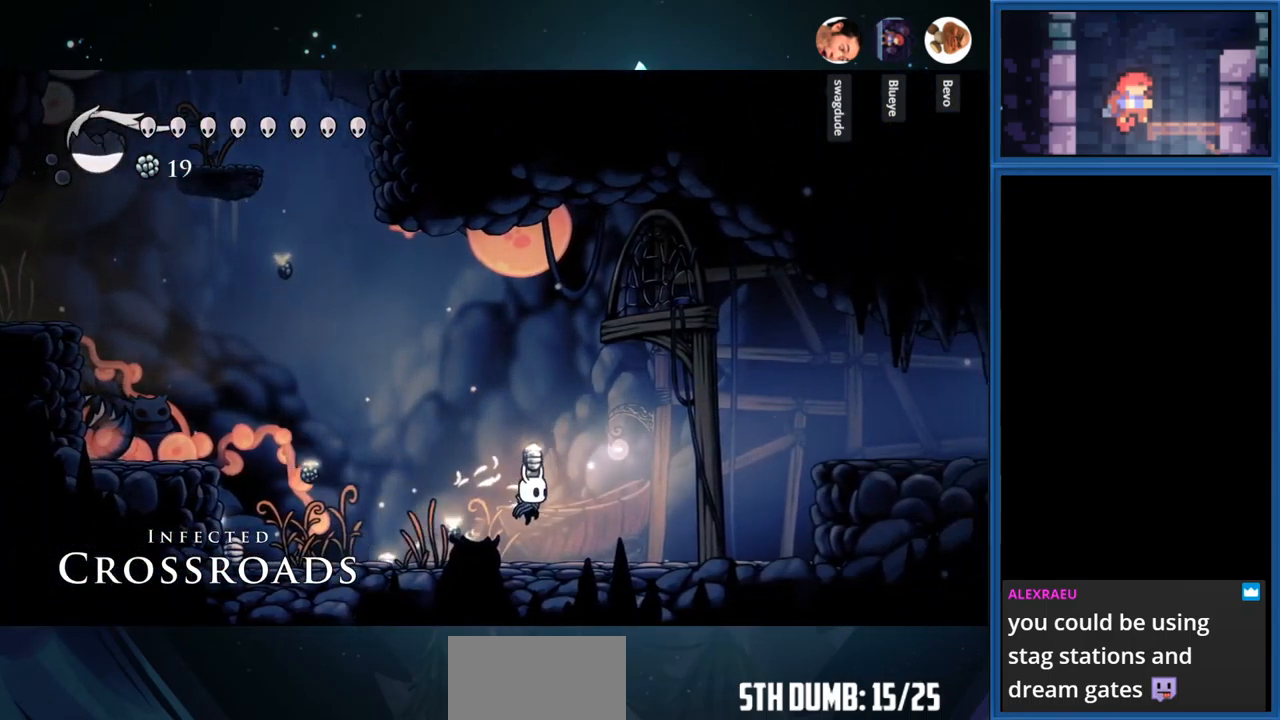
{"buttons": ["CROSS", "DPAD_LEFT"], "right_stick": "center", "events": [[50, "DPAD_LEFT", "down"], [217, "CROSS", "down"]]}
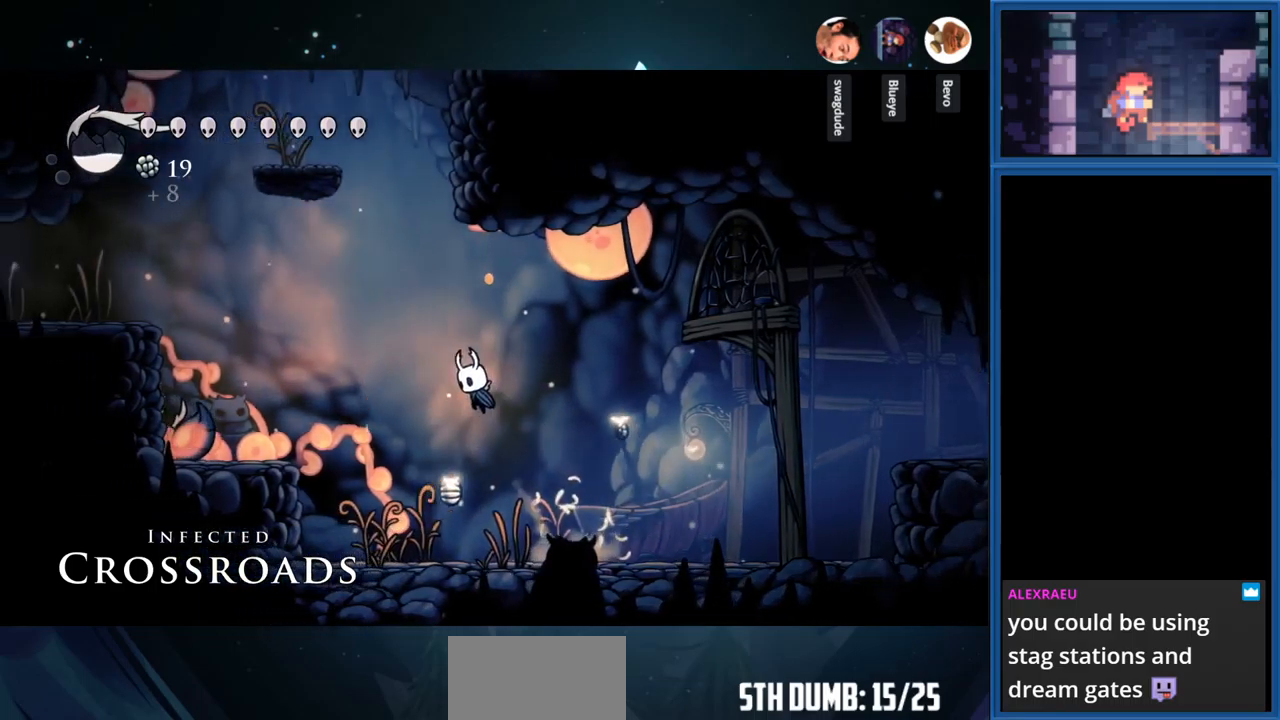
{"buttons": ["CROSS", "DPAD_LEFT"], "right_stick": "center", "events": [[83, "CROSS", "up"], [183, "CROSS", "down"]]}
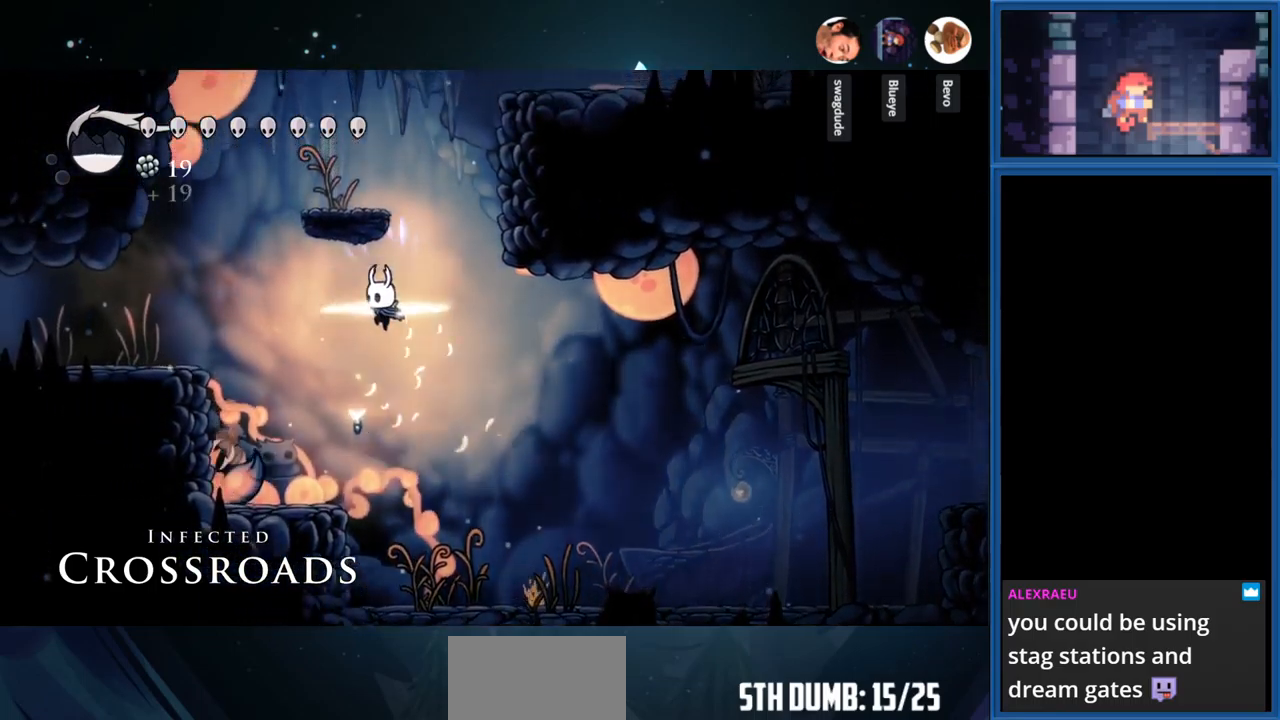
{"buttons": ["DPAD_LEFT"], "right_stick": "center", "events": [[83, "R1", "down"], [233, "CROSS", "up"], [266, "R1", "up"]]}
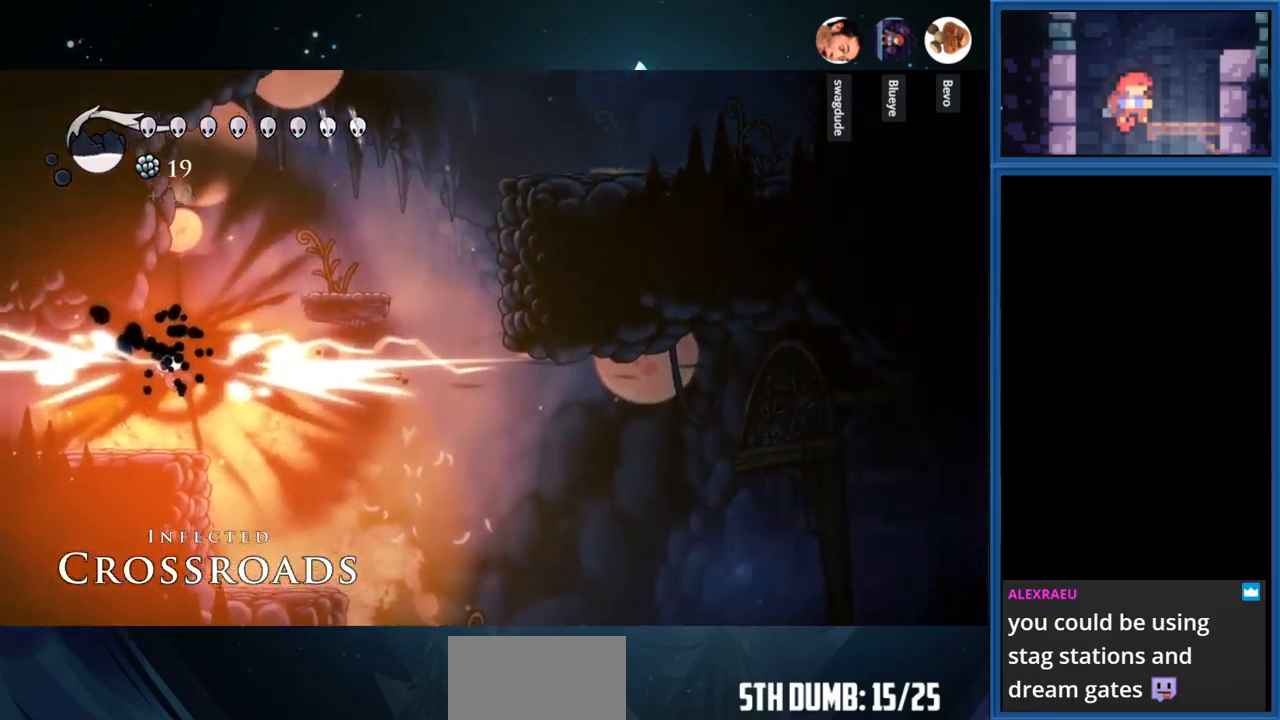
{"buttons": ["R1", "DPAD_LEFT"], "right_stick": "center", "events": [[383, "R1", "down"]]}
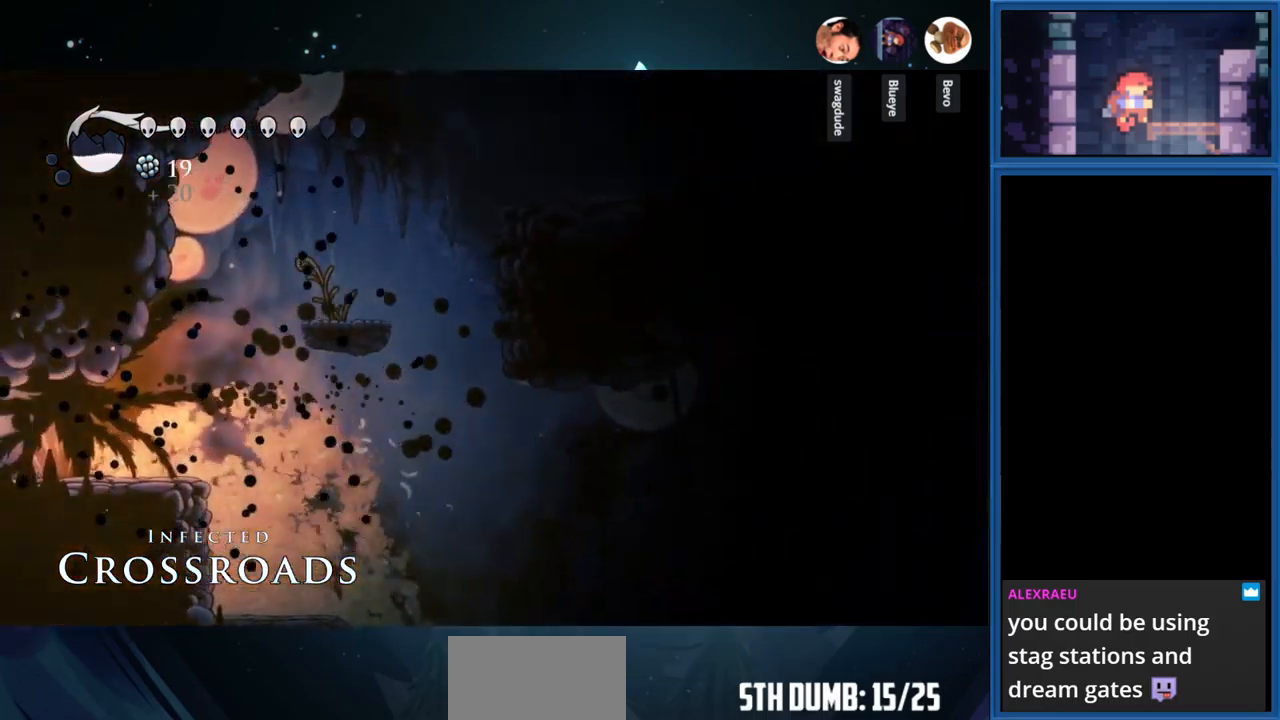
{"buttons": ["DPAD_LEFT"], "right_stick": "center", "events": [[50, "R1", "up"]]}
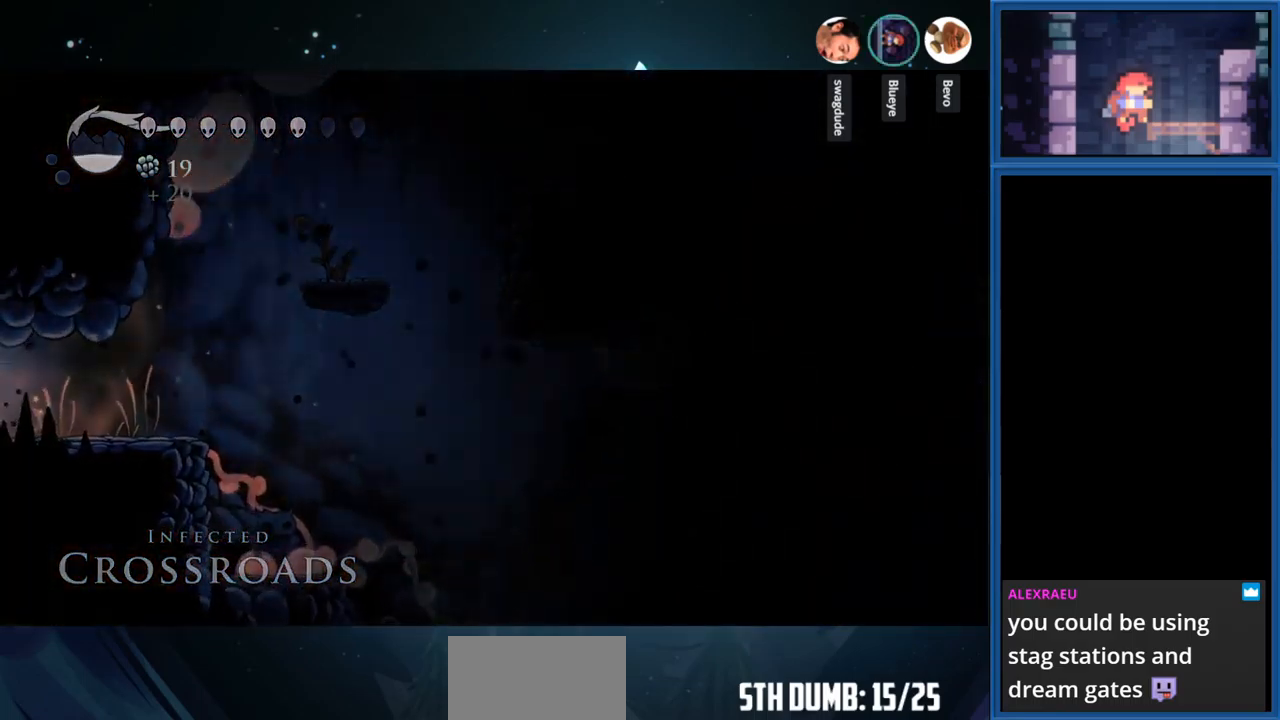
{"buttons": ["DPAD_LEFT"], "right_stick": "center", "events": []}
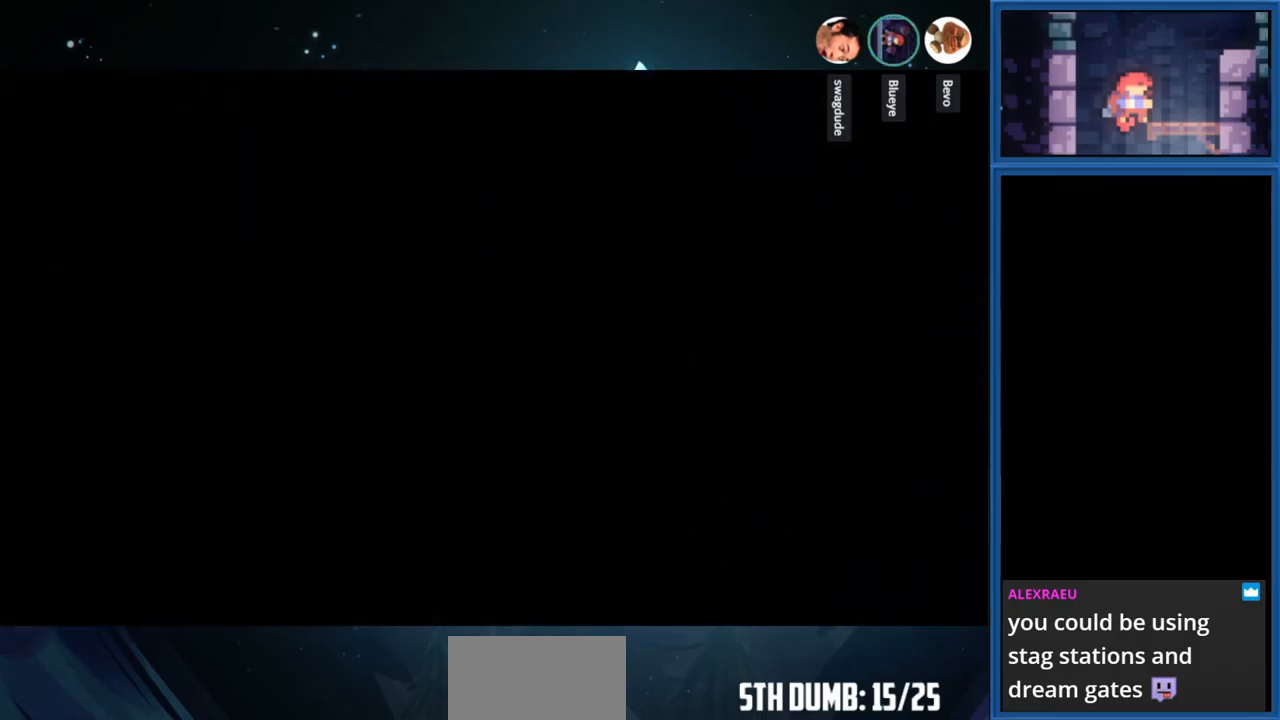
{"buttons": ["DPAD_LEFT"], "right_stick": "center", "events": []}
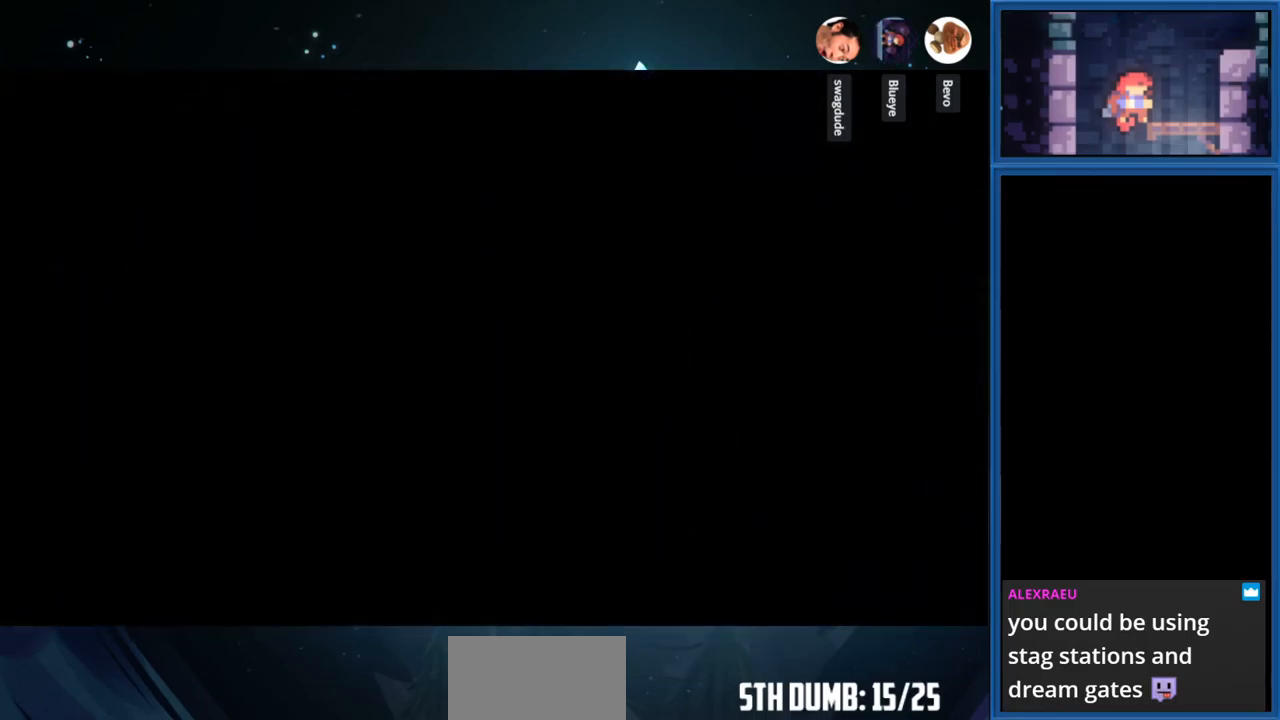
{"buttons": ["DPAD_LEFT"], "right_stick": "center", "events": []}
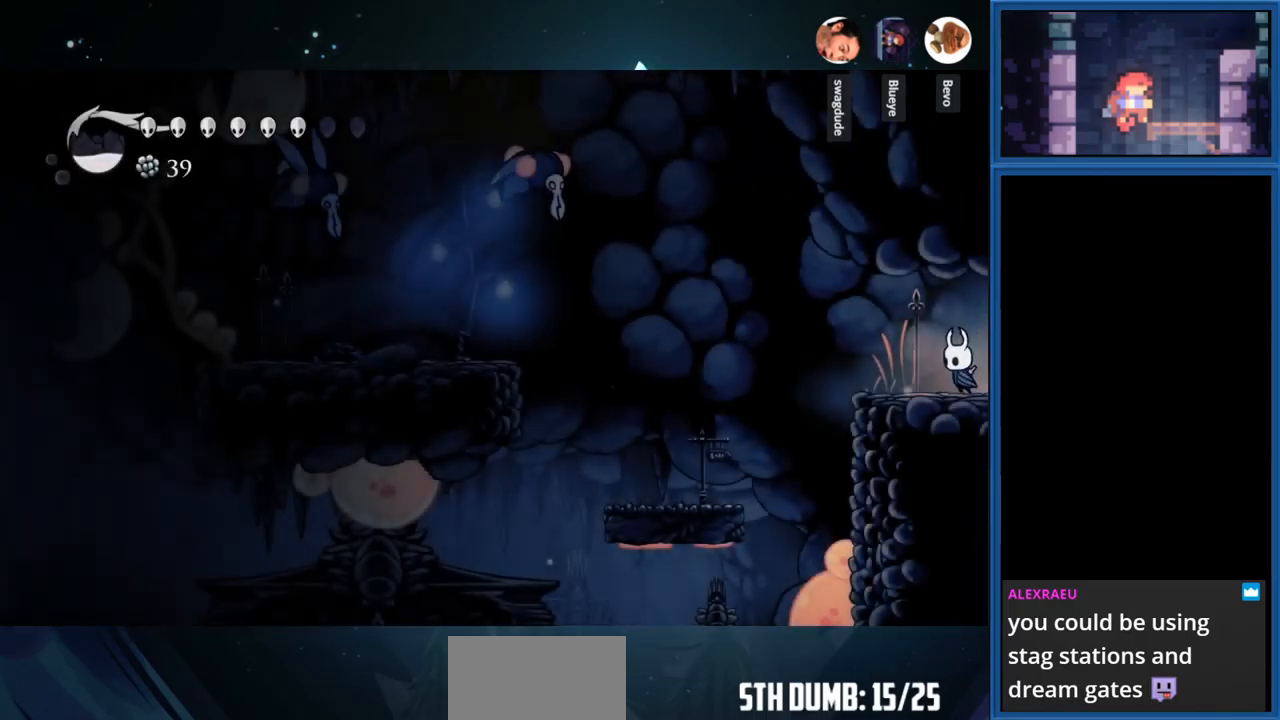
{"buttons": ["DPAD_LEFT"], "right_stick": "center", "events": []}
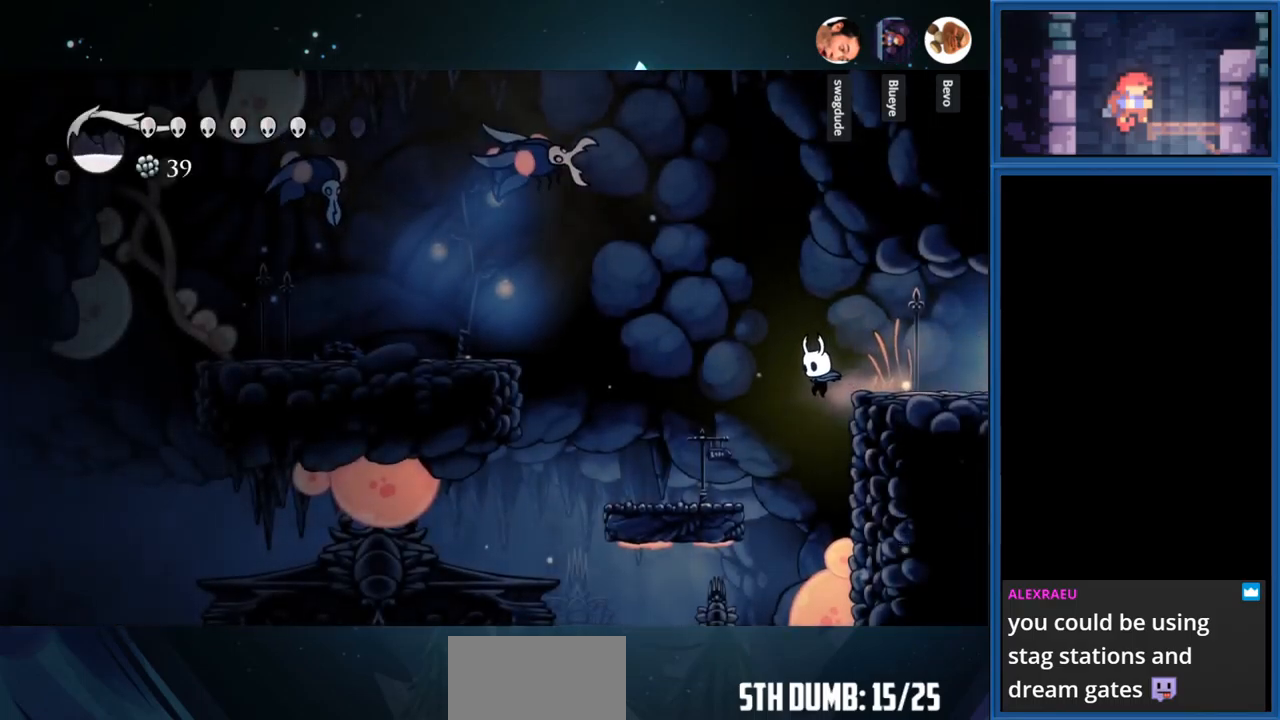
{"buttons": ["DPAD_LEFT"], "right_stick": "center", "events": []}
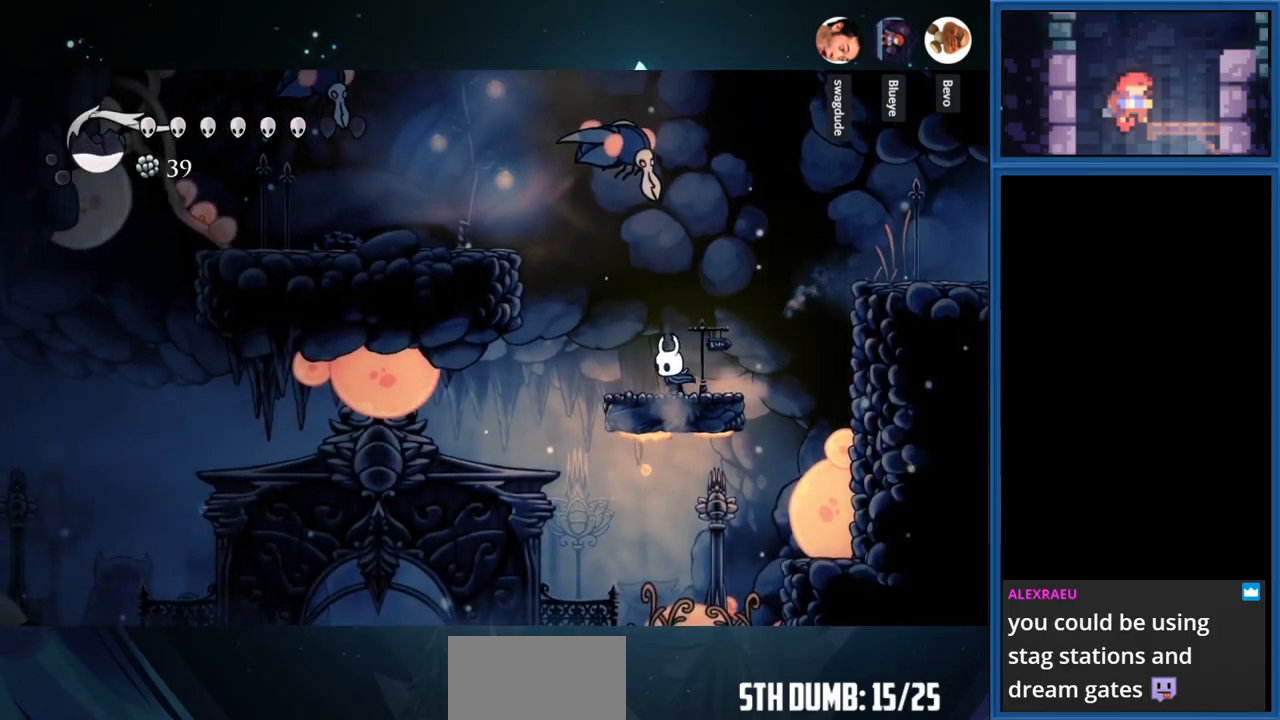
{"buttons": [], "right_stick": "center", "events": [[383, "DPAD_LEFT", "up"]]}
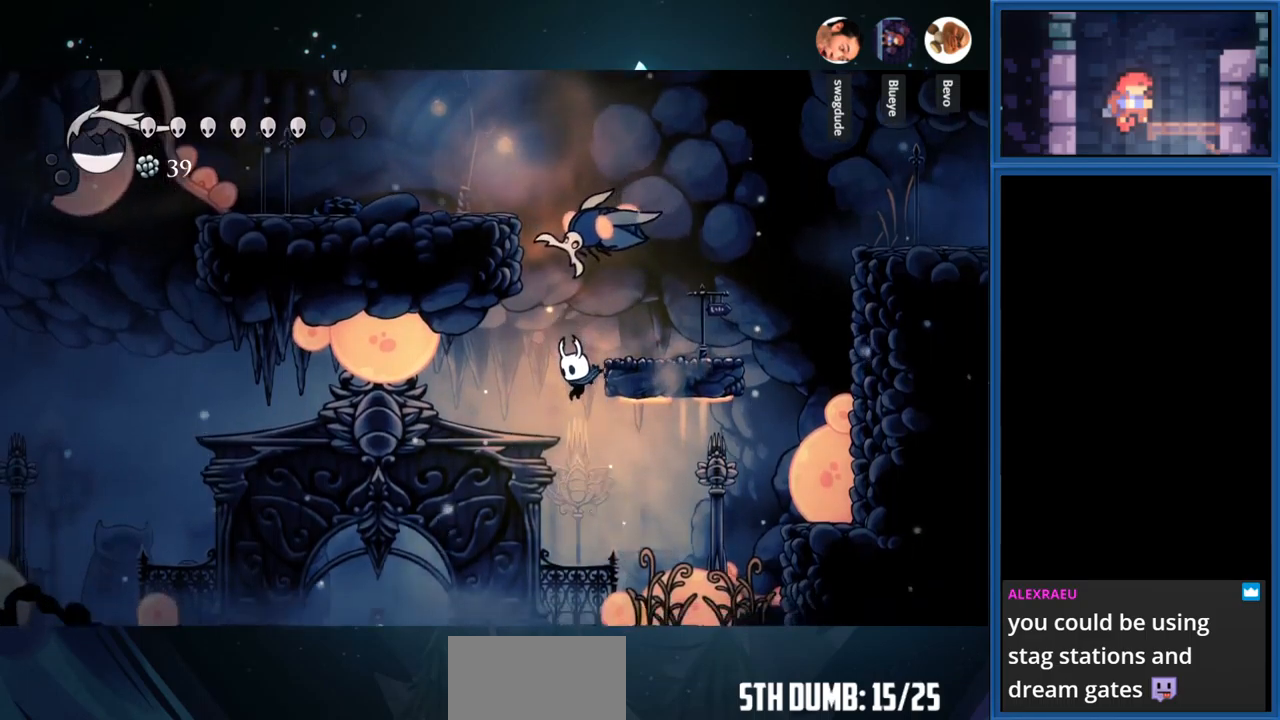
{"buttons": ["SQUARE", "DPAD_UP"], "right_stick": "center", "events": [[217, "DPAD_UP", "down"], [400, "SQUARE", "down"]]}
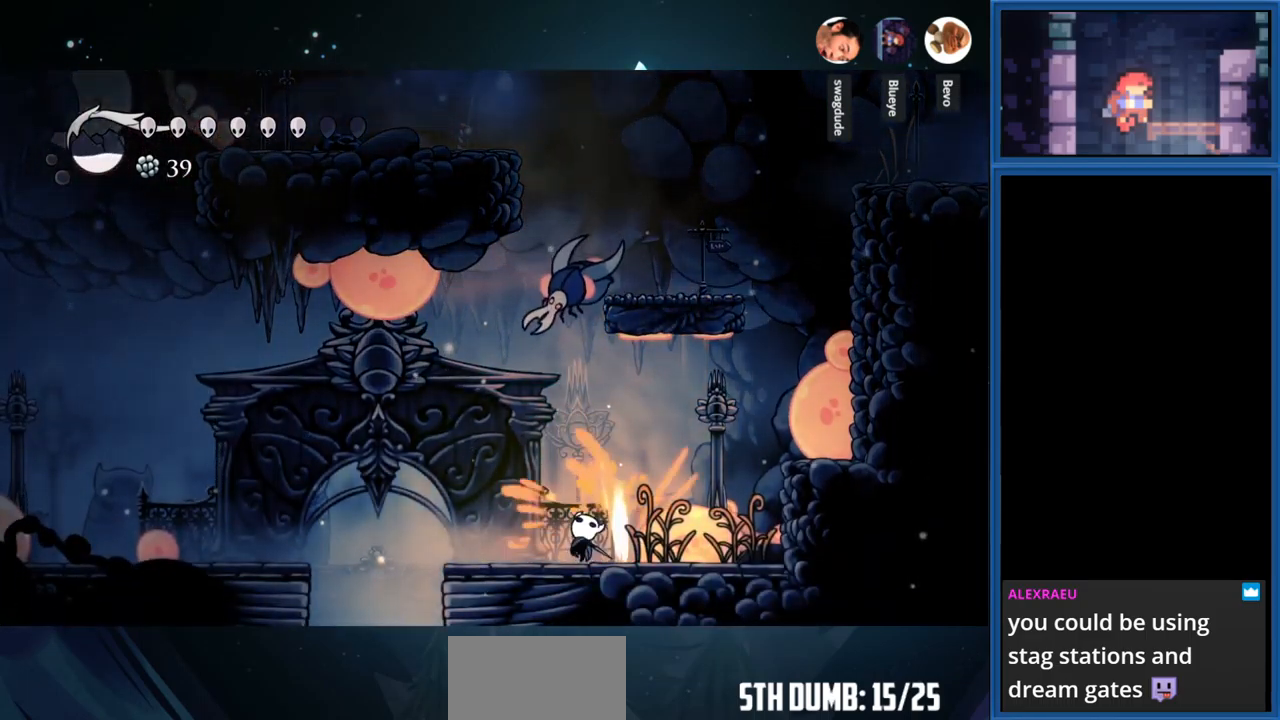
{"buttons": ["DPAD_UP"], "right_stick": "center", "events": [[33, "SQUARE", "up"], [117, "CROSS", "down"], [217, "SQUARE", "down"], [233, "CROSS", "up"], [400, "SQUARE", "up"]]}
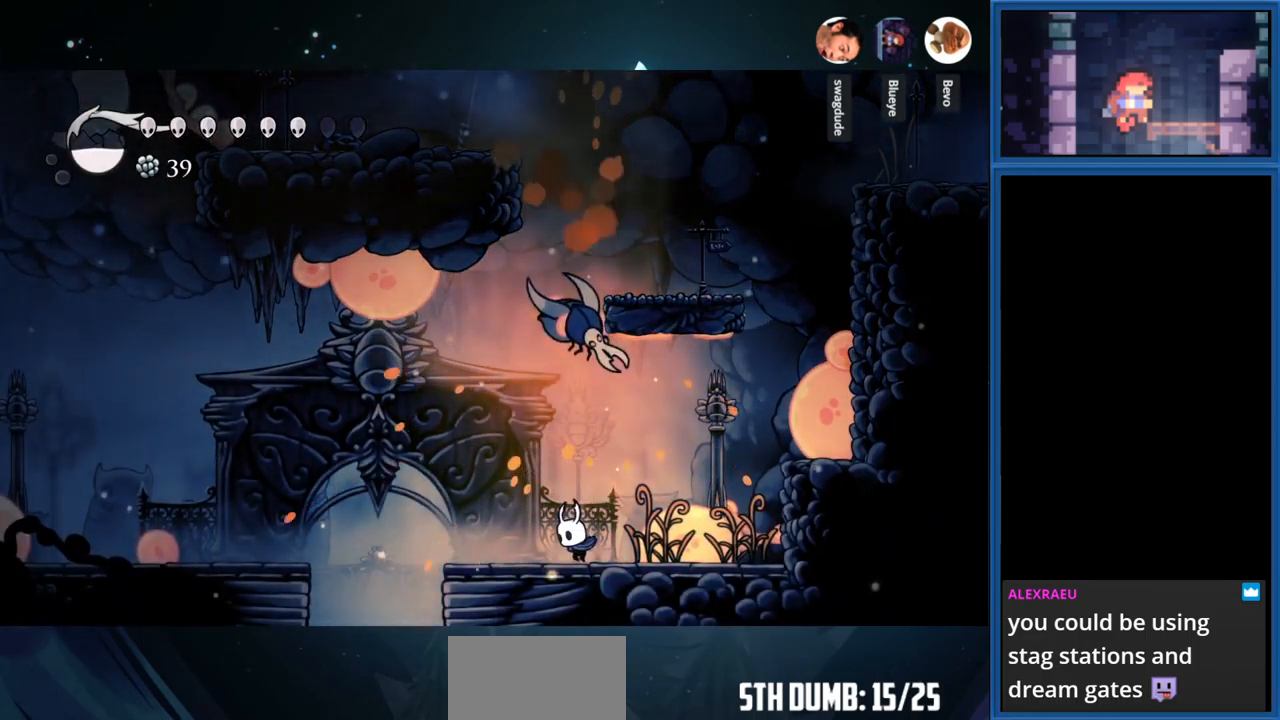
{"buttons": ["SQUARE", "DPAD_UP"], "right_stick": "center", "events": [[167, "SQUARE", "down"], [317, "SQUARE", "up"], [483, "SQUARE", "down"]]}
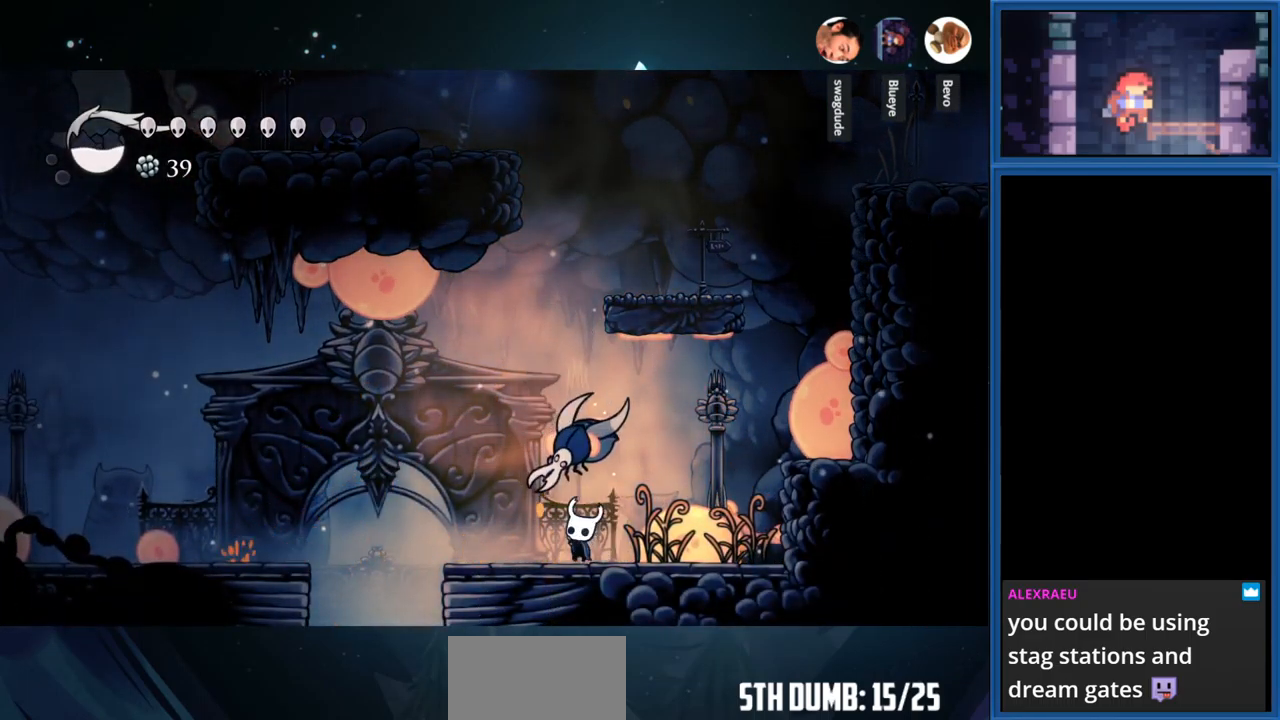
{"buttons": ["L1"], "right_stick": "center", "events": [[150, "SQUARE", "up"], [400, "DPAD_UP", "up"], [433, "L1", "down"]]}
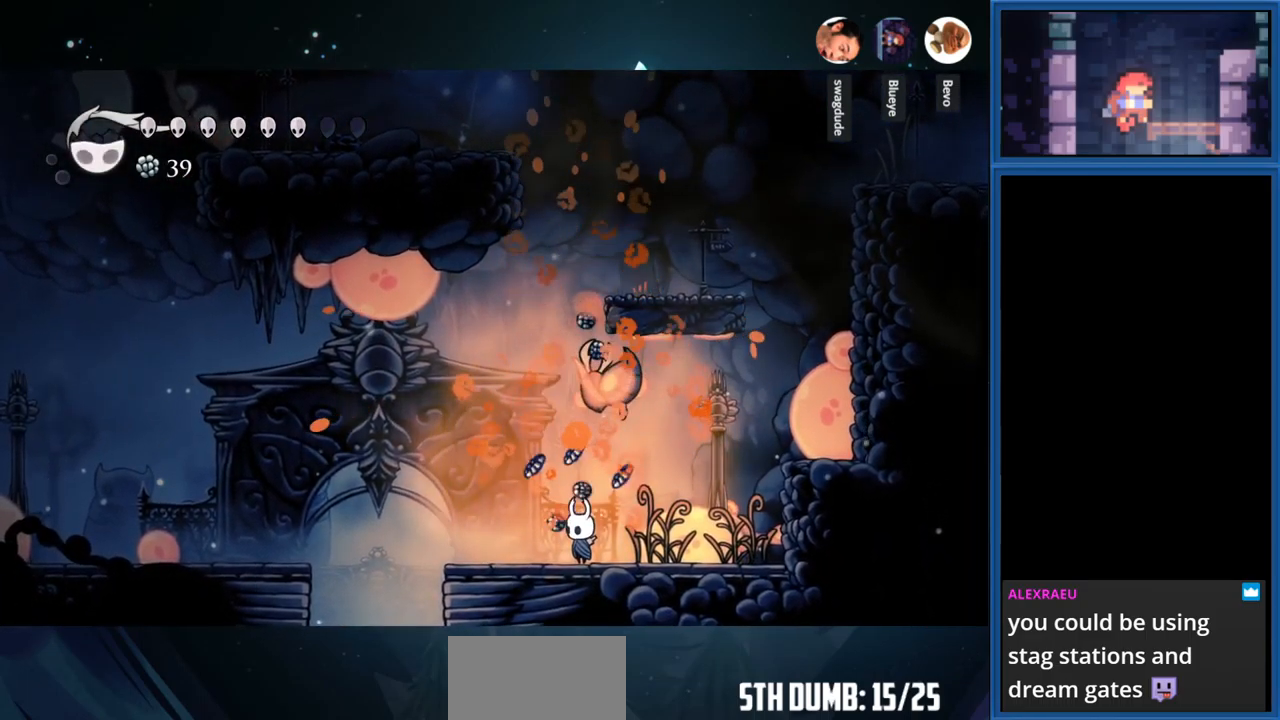
{"buttons": ["L1"], "right_stick": "center", "events": []}
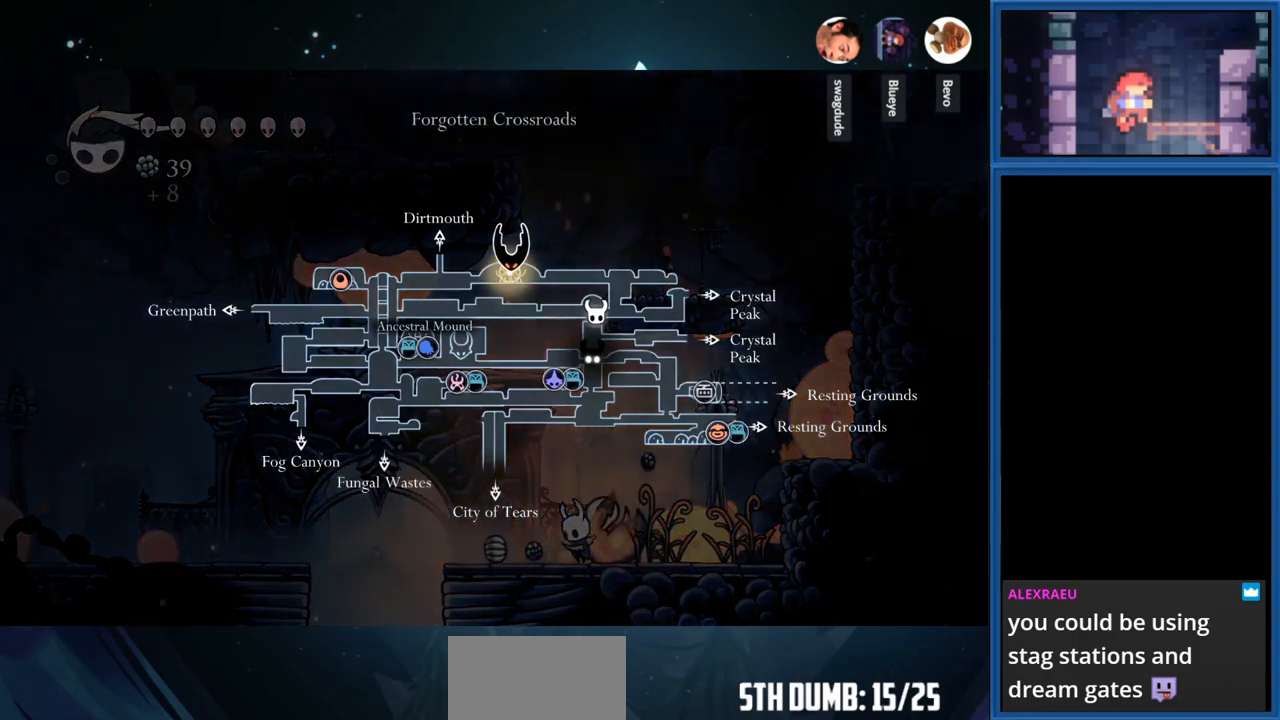
{"buttons": ["DPAD_LEFT"], "right_stick": "center", "events": [[283, "DPAD_LEFT", "down"], [467, "L1", "up"]]}
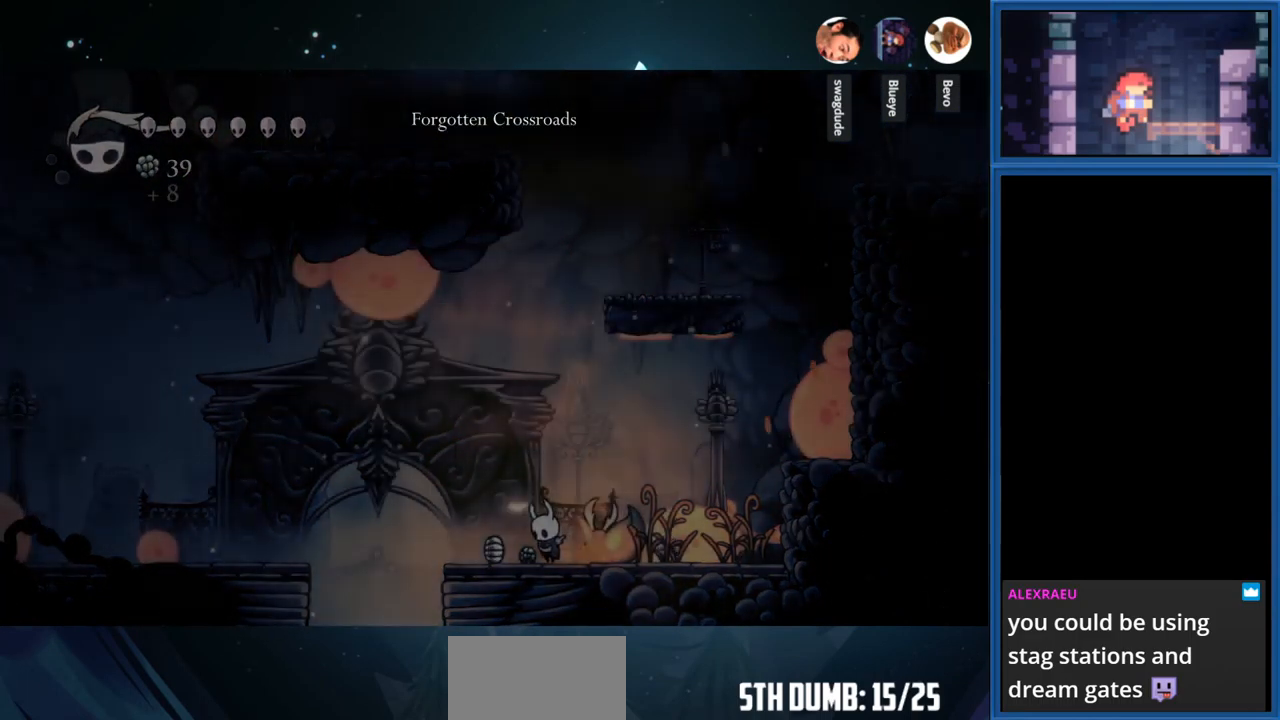
{"buttons": ["DPAD_LEFT"], "right_stick": "center", "events": []}
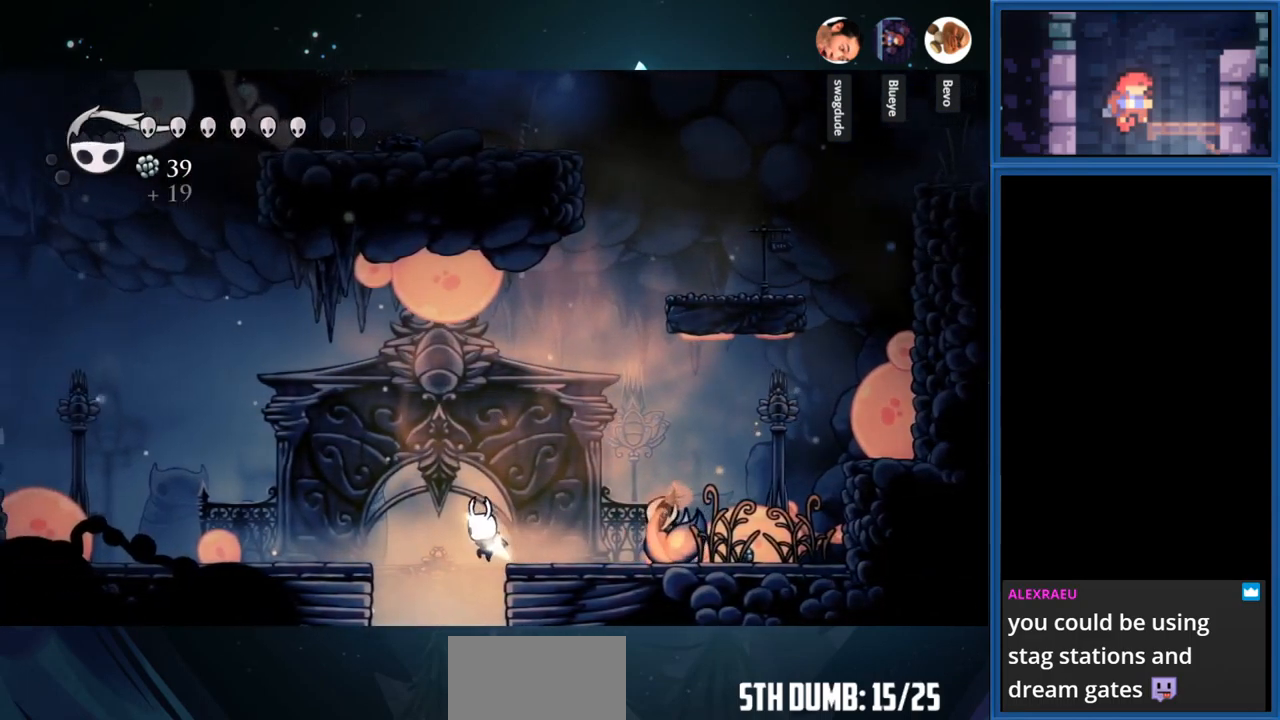
{"buttons": [], "right_stick": "center", "events": [[33, "DPAD_LEFT", "up"]]}
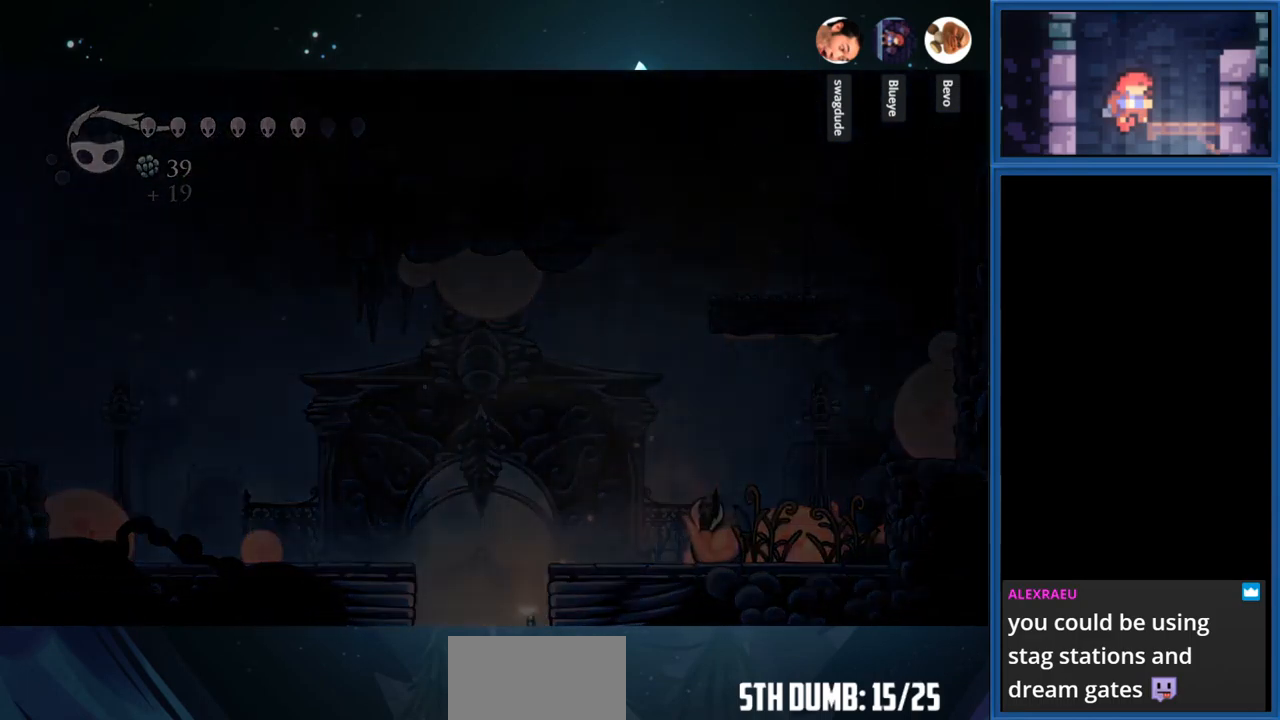
{"buttons": [], "right_stick": "center", "events": []}
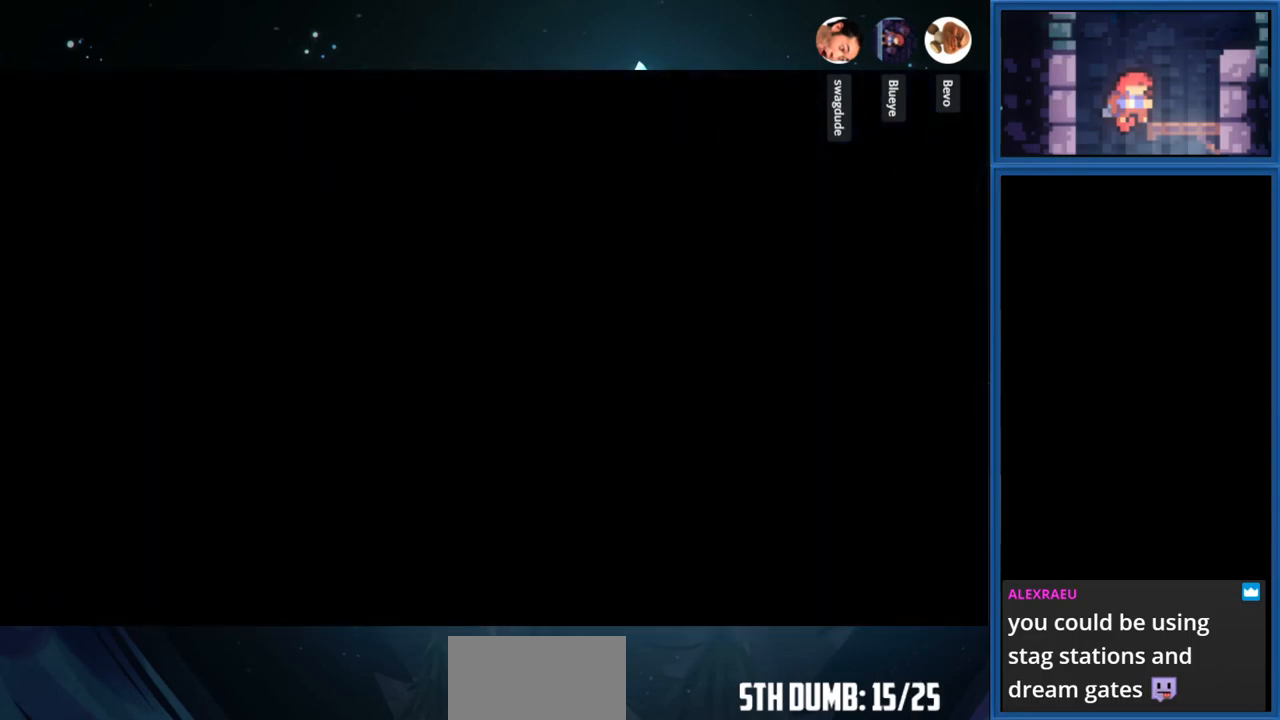
{"buttons": [], "right_stick": "center", "events": []}